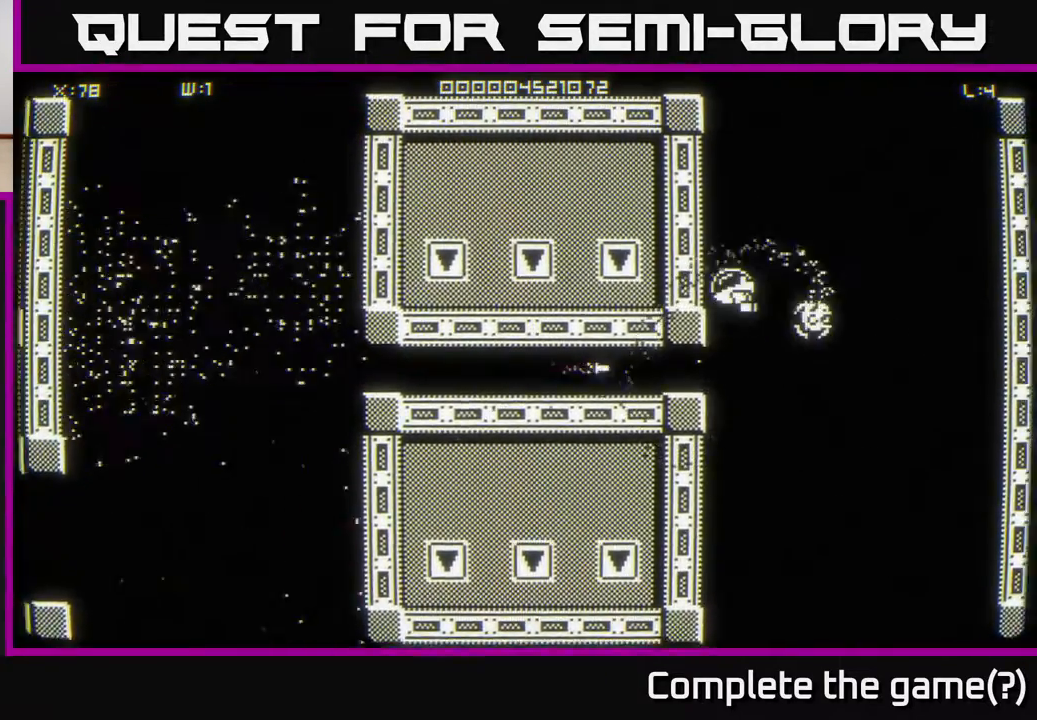
Gameplay with a controller (Xbox layout); each line is a JSON object with the inputs held at the frame after it. "events" lists button and stick changes between this image and that frame as [ms after this image, input, new state], when the widget could be followed in between.
{"buttons": [], "left_stick": "down", "right_stick": "center", "events": [[50, "left_stick", "center"], [400, "left_stick", "down"]]}
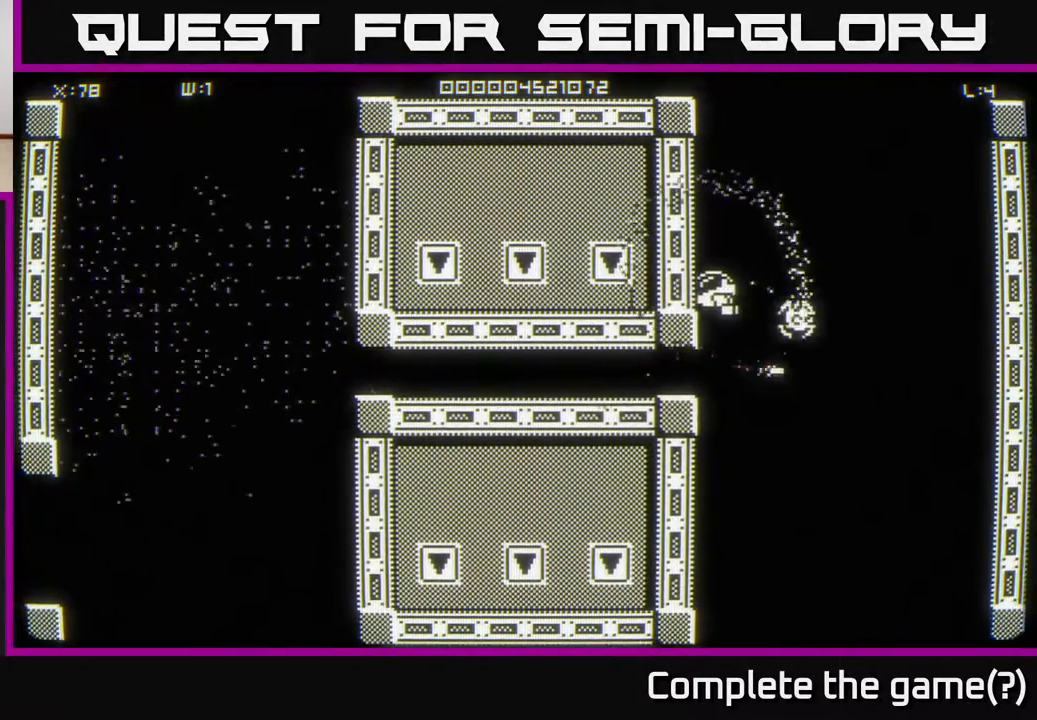
{"buttons": [], "left_stick": "down-right", "right_stick": "center", "events": [[200, "left_stick", "down-right"]]}
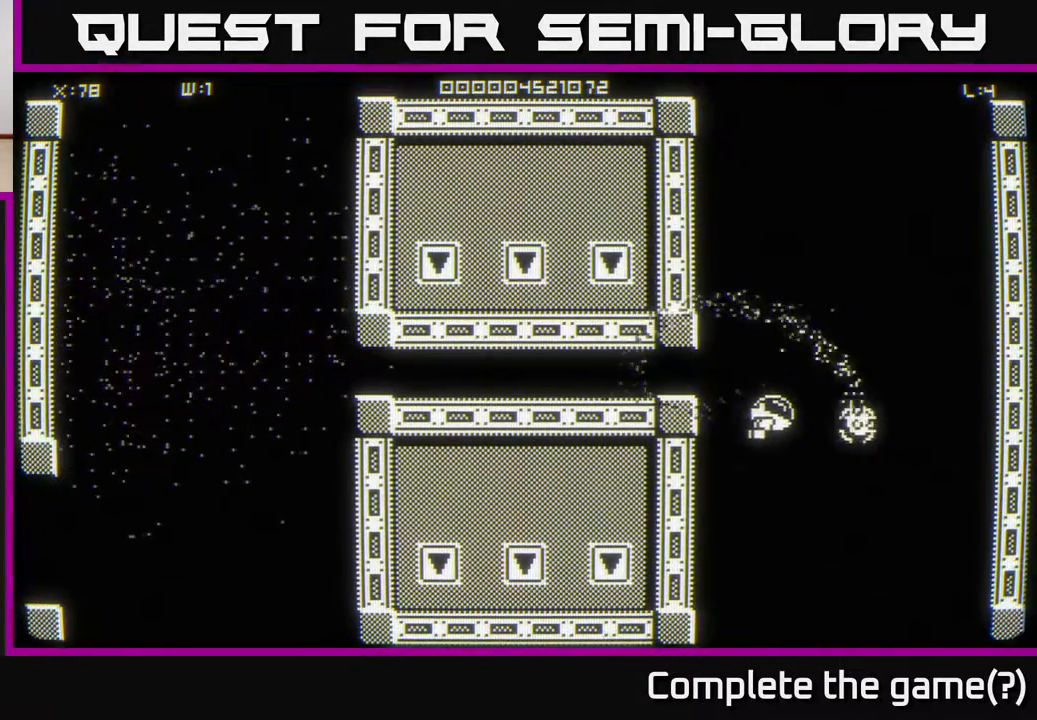
{"buttons": [], "left_stick": "down", "right_stick": "center", "events": [[17, "left_stick", "down"]]}
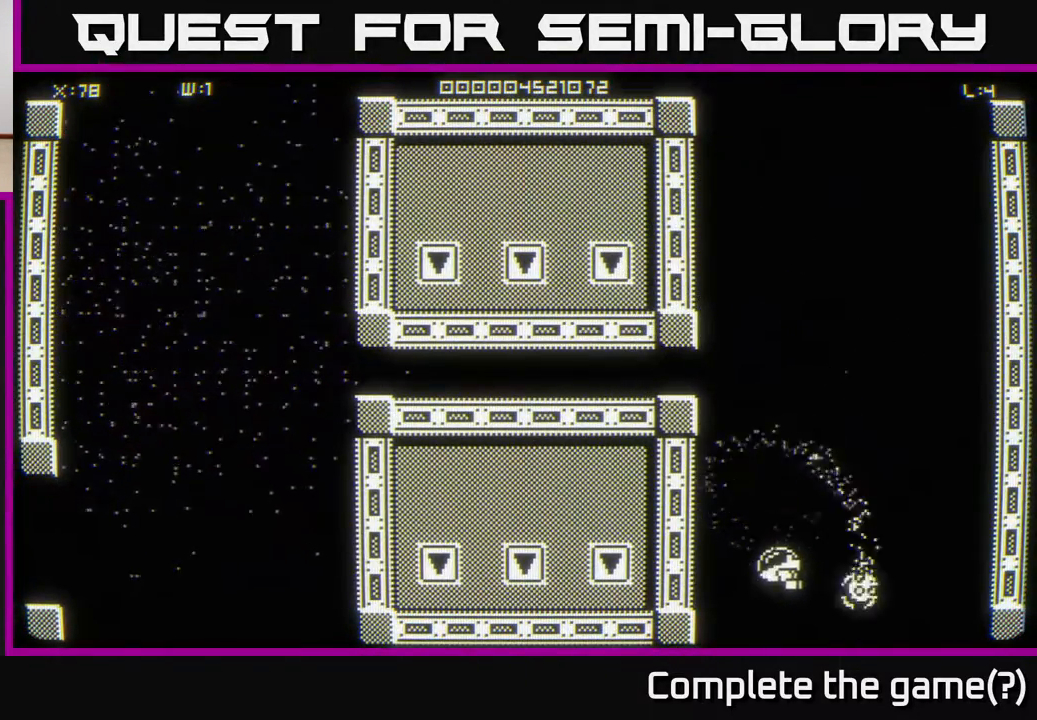
{"buttons": [], "left_stick": "center", "right_stick": "center", "events": [[267, "left_stick", "center"]]}
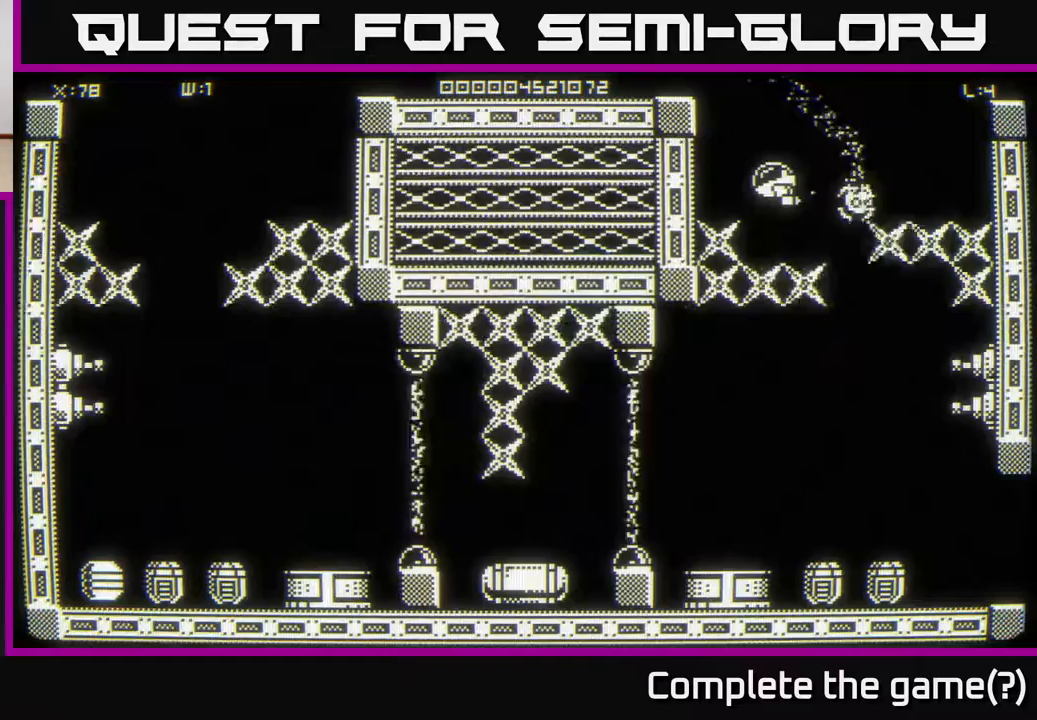
{"buttons": [], "left_stick": "center", "right_stick": "center", "events": []}
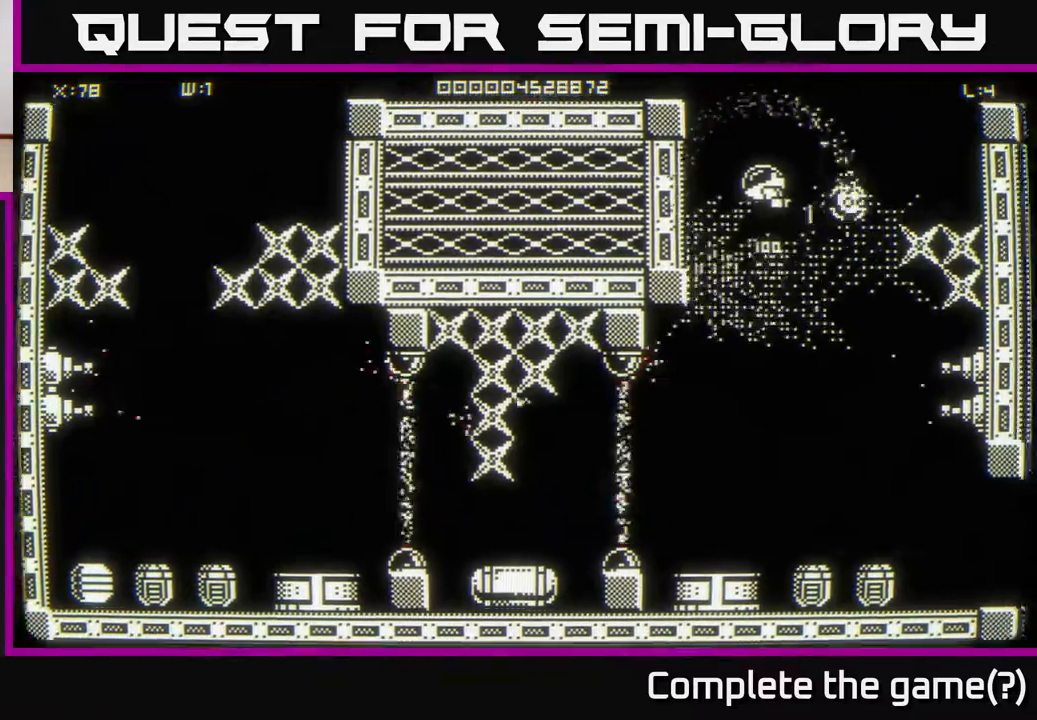
{"buttons": [], "left_stick": "right", "right_stick": "center", "events": [[250, "left_stick", "right"]]}
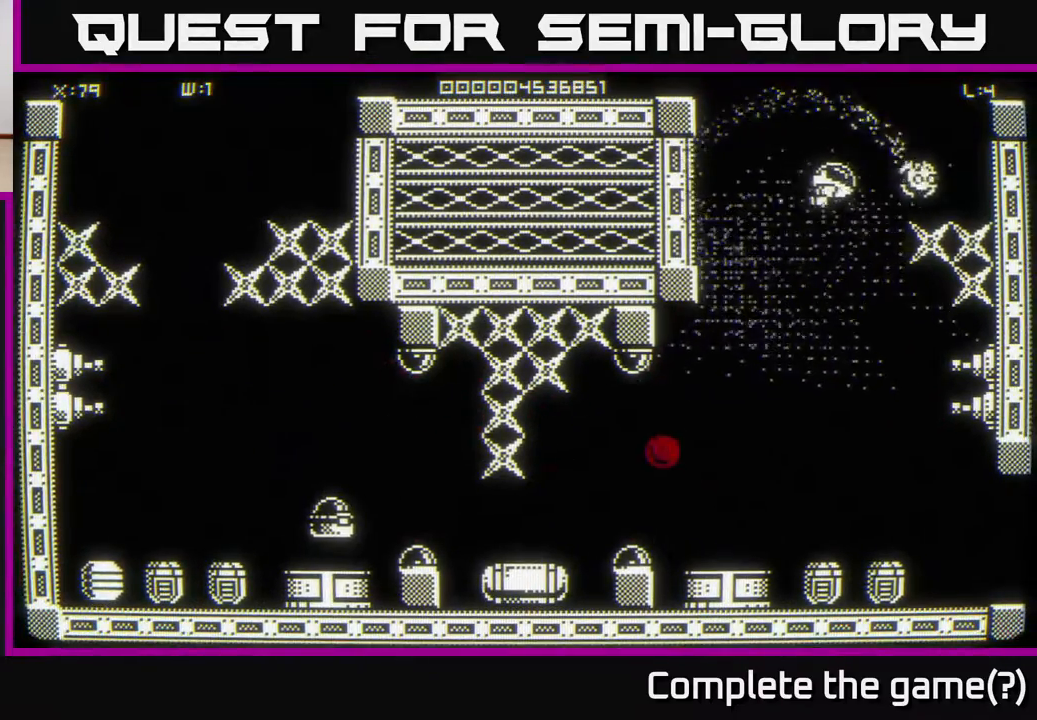
{"buttons": [], "left_stick": "down-right", "right_stick": "center", "events": [[83, "left_stick", "down-right"], [283, "left_stick", "center"], [367, "left_stick", "down-right"]]}
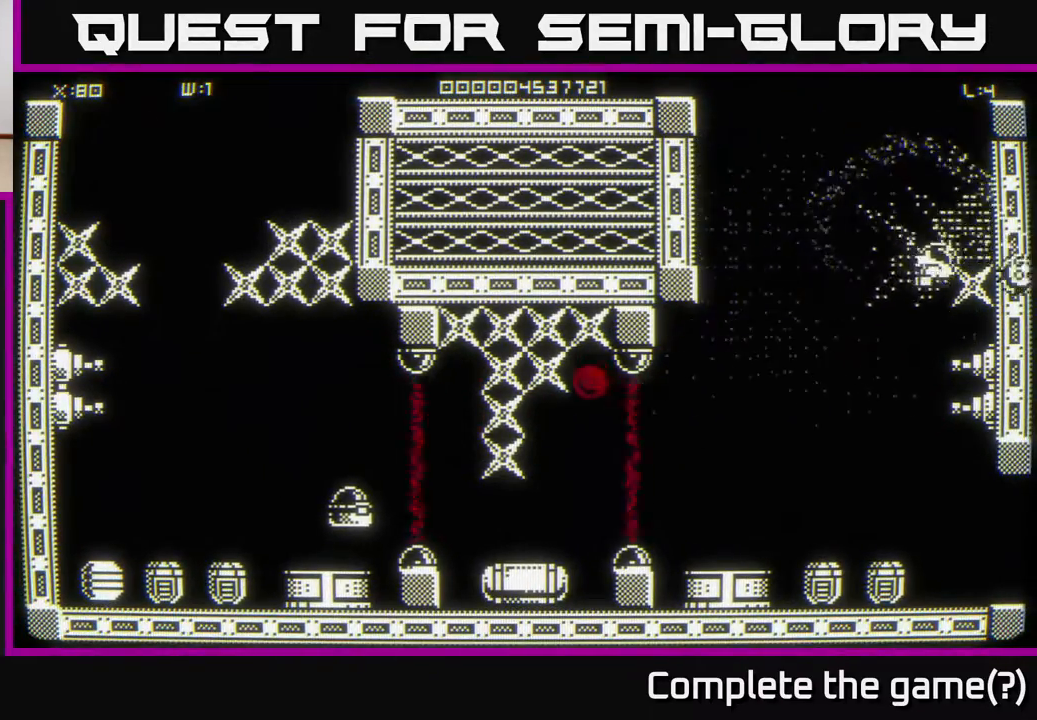
{"buttons": [], "left_stick": "center", "right_stick": "center", "events": [[67, "left_stick", "center"]]}
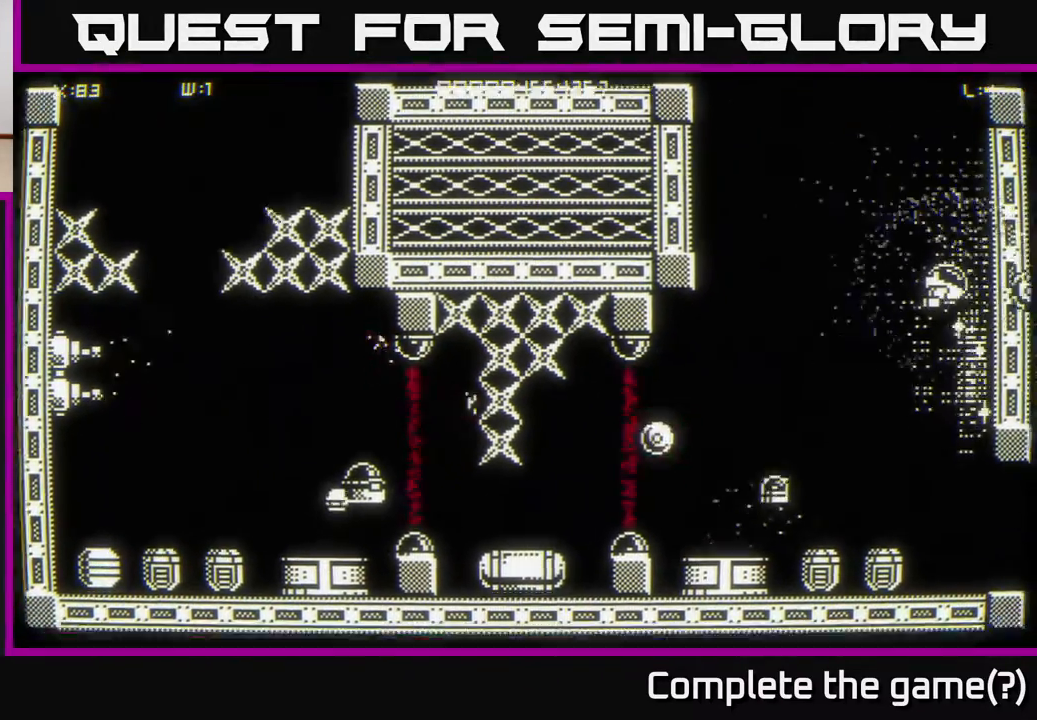
{"buttons": [], "left_stick": "up-left", "right_stick": "down-left", "events": [[83, "left_stick", "down"], [300, "left_stick", "center"], [383, "right_stick", "down-left"], [417, "left_stick", "up-left"]]}
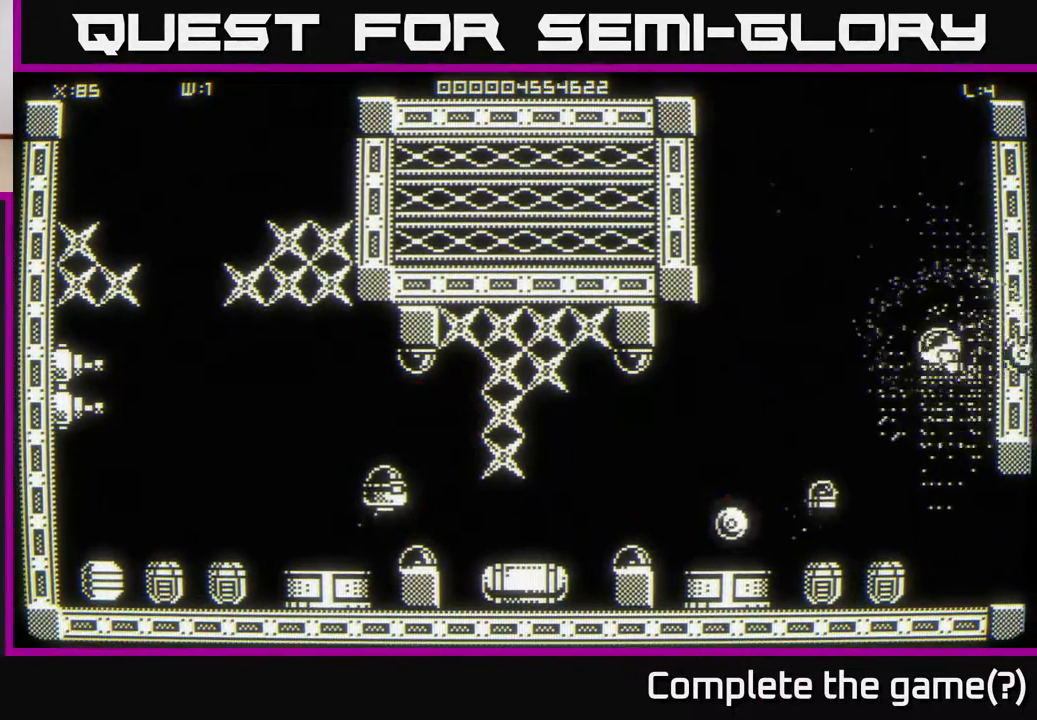
{"buttons": [], "left_stick": "down-right", "right_stick": "down-left", "events": [[333, "left_stick", "down-left"], [400, "left_stick", "down-right"]]}
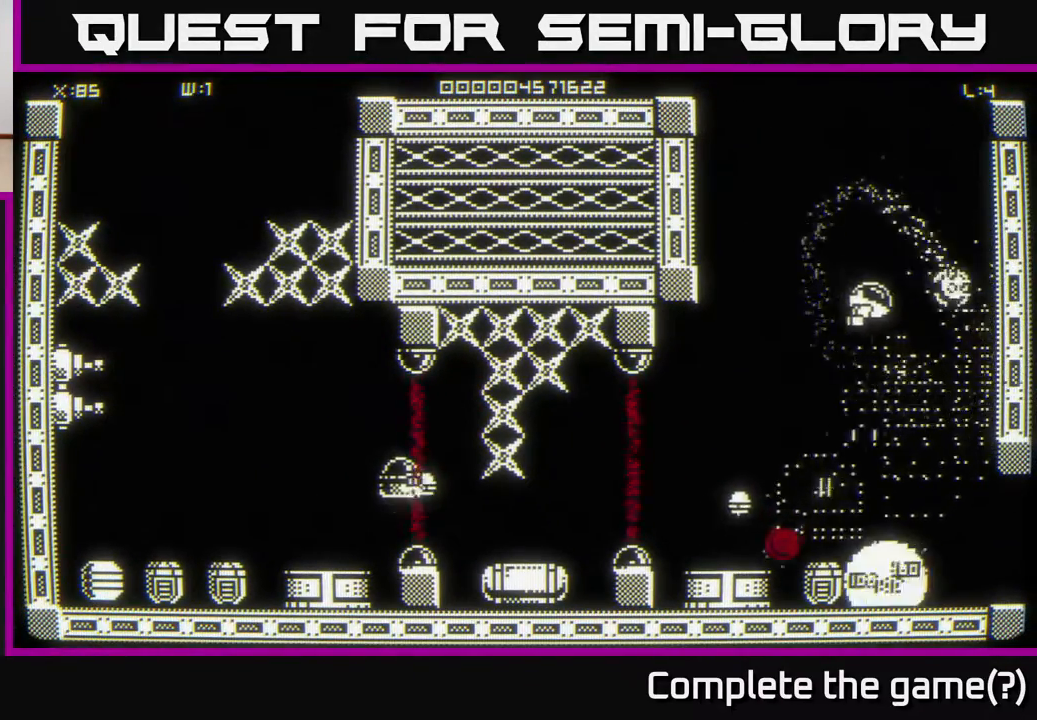
{"buttons": [], "left_stick": "right", "right_stick": "down-left", "events": [[133, "left_stick", "down-left"], [267, "left_stick", "up-left"], [450, "left_stick", "right"]]}
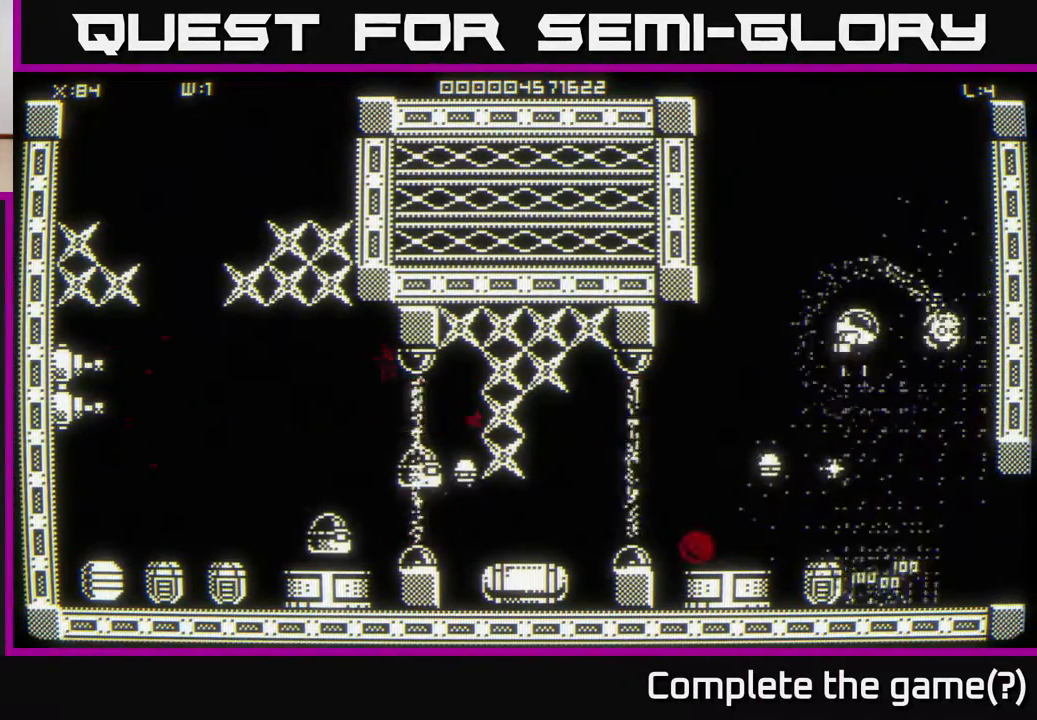
{"buttons": [], "left_stick": "down", "right_stick": "down-left", "events": [[83, "left_stick", "down-right"], [267, "left_stick", "down"]]}
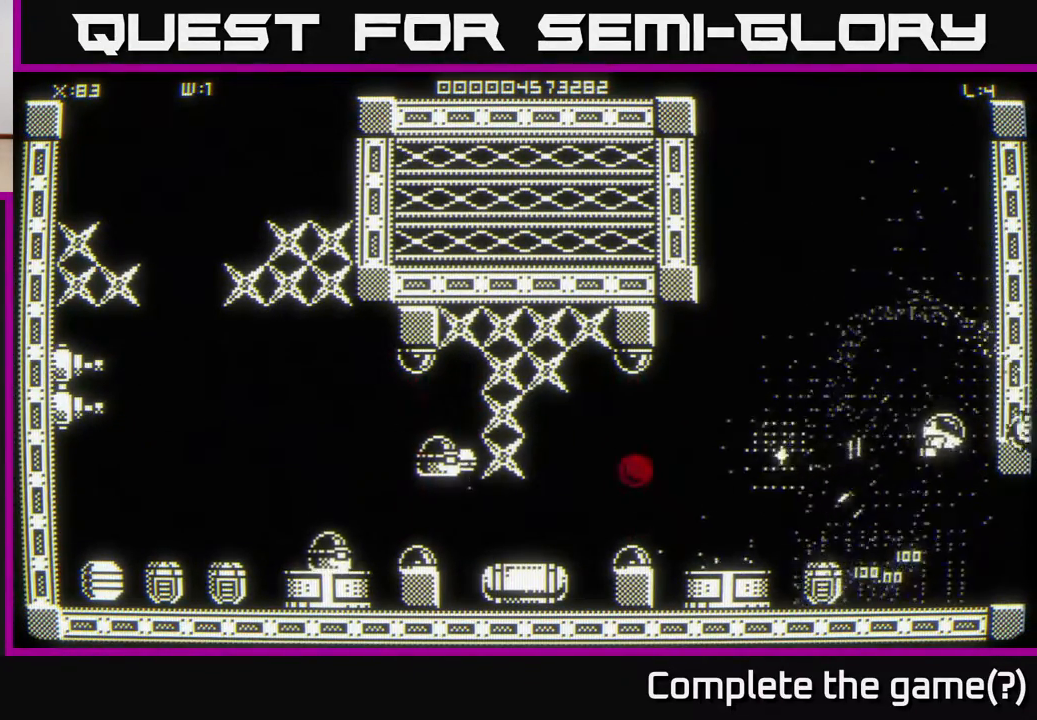
{"buttons": [], "left_stick": "right", "right_stick": "down-left", "events": [[67, "left_stick", "center"], [117, "left_stick", "up-left"], [350, "left_stick", "down-left"], [500, "left_stick", "right"]]}
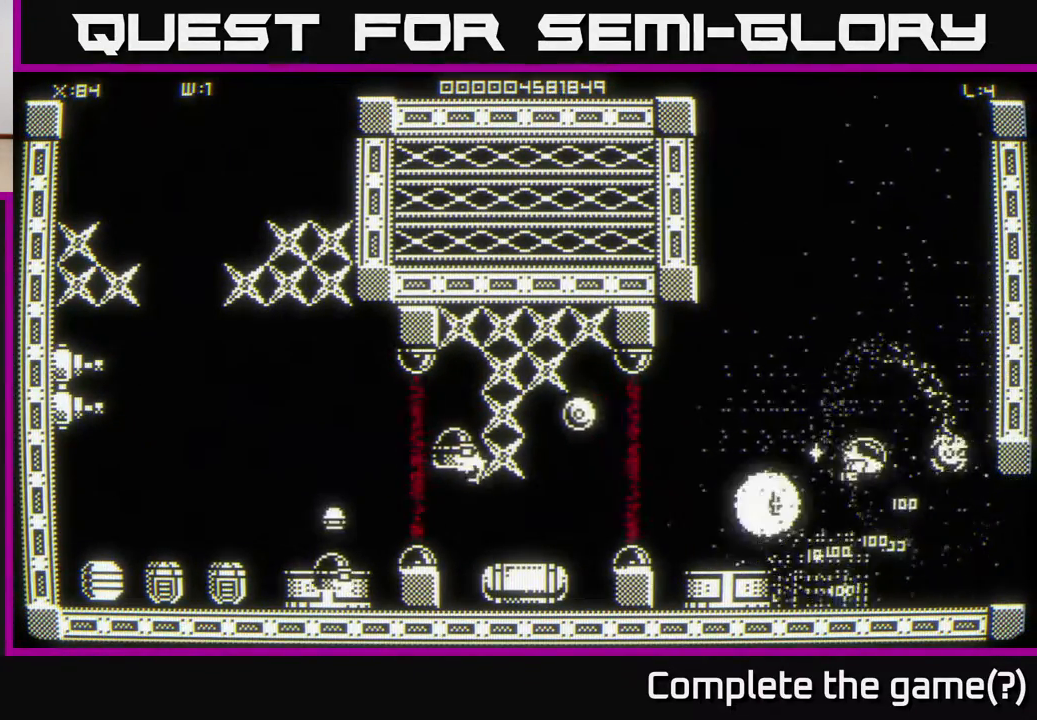
{"buttons": [], "left_stick": "down", "right_stick": "down-left", "events": [[17, "left_stick", "up-right"], [117, "left_stick", "up"], [500, "left_stick", "down"]]}
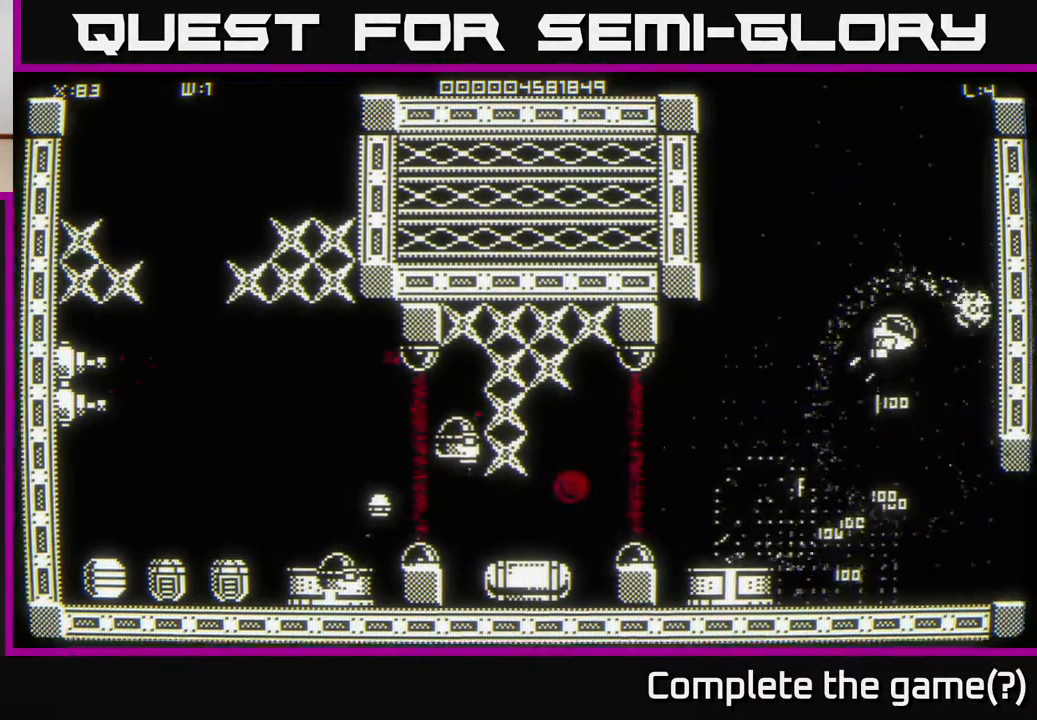
{"buttons": [], "left_stick": "down", "right_stick": "down-left", "events": [[283, "left_stick", "down-right"], [383, "left_stick", "down"]]}
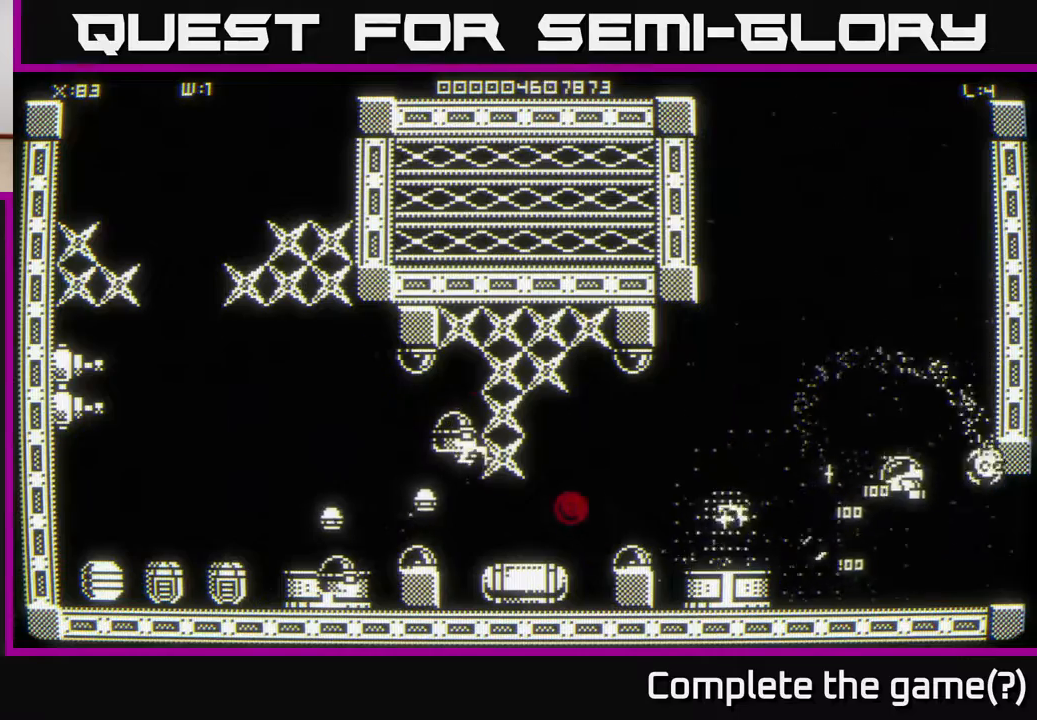
{"buttons": [], "left_stick": "center", "right_stick": "left", "events": [[167, "right_stick", "left"], [283, "left_stick", "down-left"], [450, "left_stick", "center"]]}
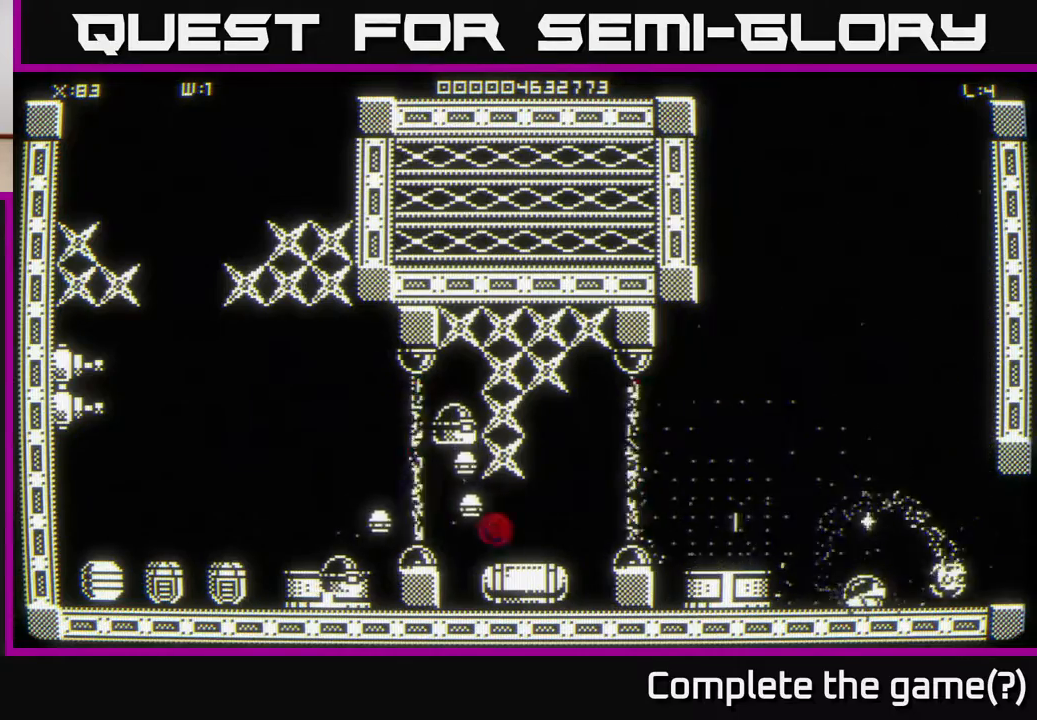
{"buttons": [], "left_stick": "center", "right_stick": "center", "events": [[233, "left_stick", "left"], [317, "right_stick", "center"], [383, "left_stick", "center"]]}
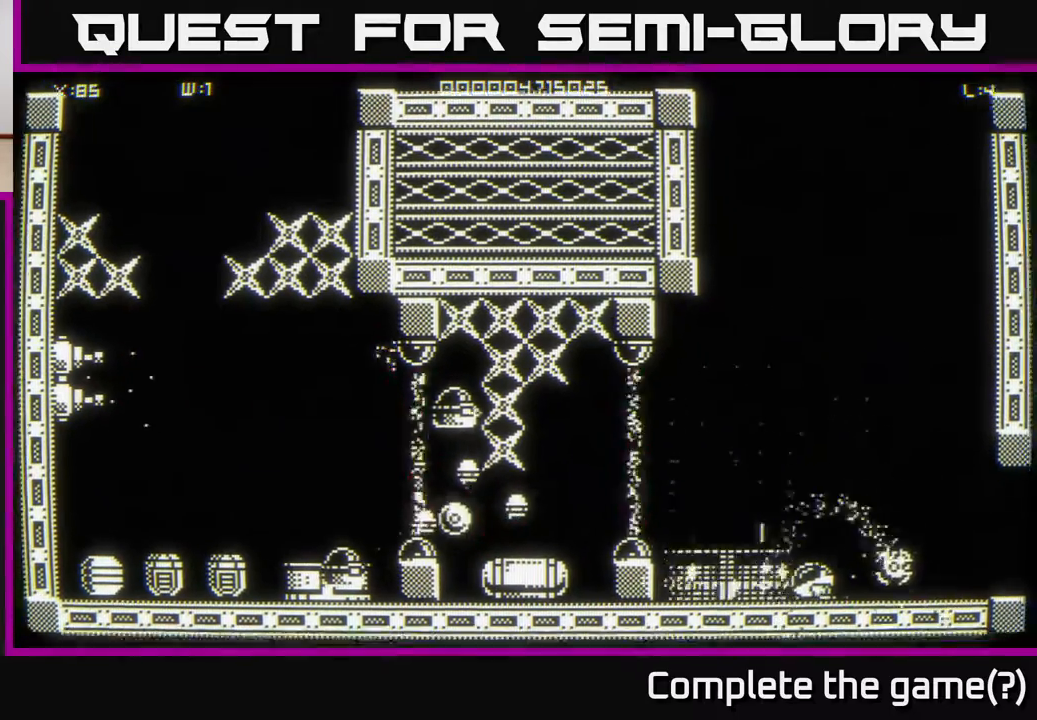
{"buttons": [], "left_stick": "up-right", "right_stick": "center", "events": [[117, "left_stick", "left"], [317, "left_stick", "center"], [383, "left_stick", "right"], [433, "left_stick", "up-right"]]}
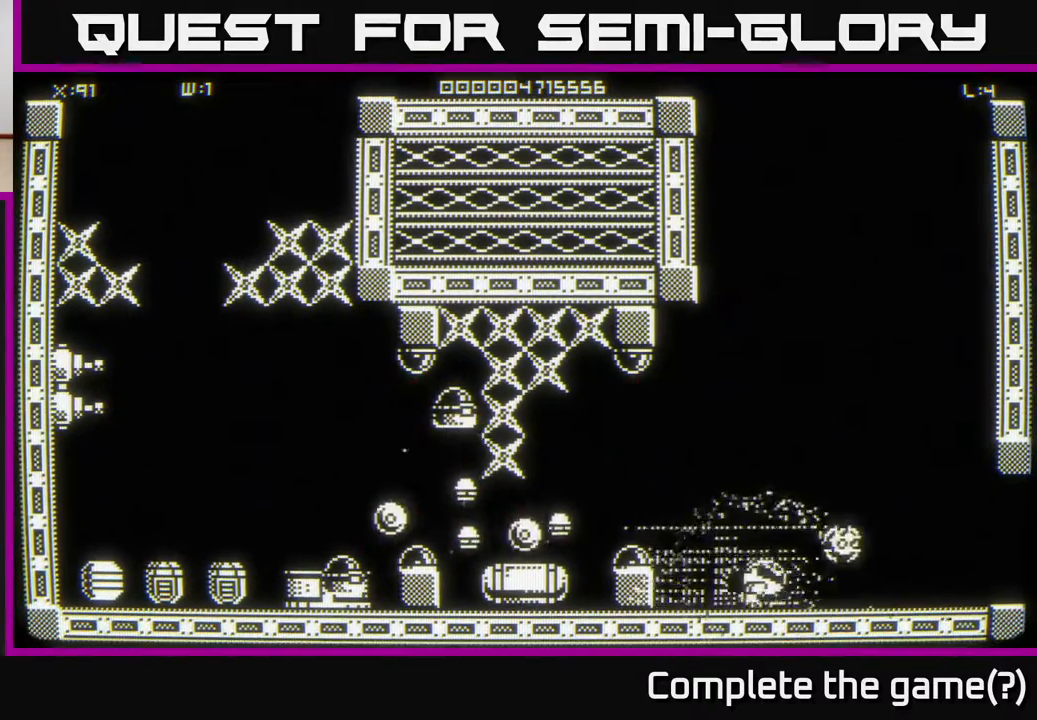
{"buttons": [], "left_stick": "center", "right_stick": "left", "events": [[100, "left_stick", "up"], [300, "left_stick", "center"], [300, "right_stick", "left"]]}
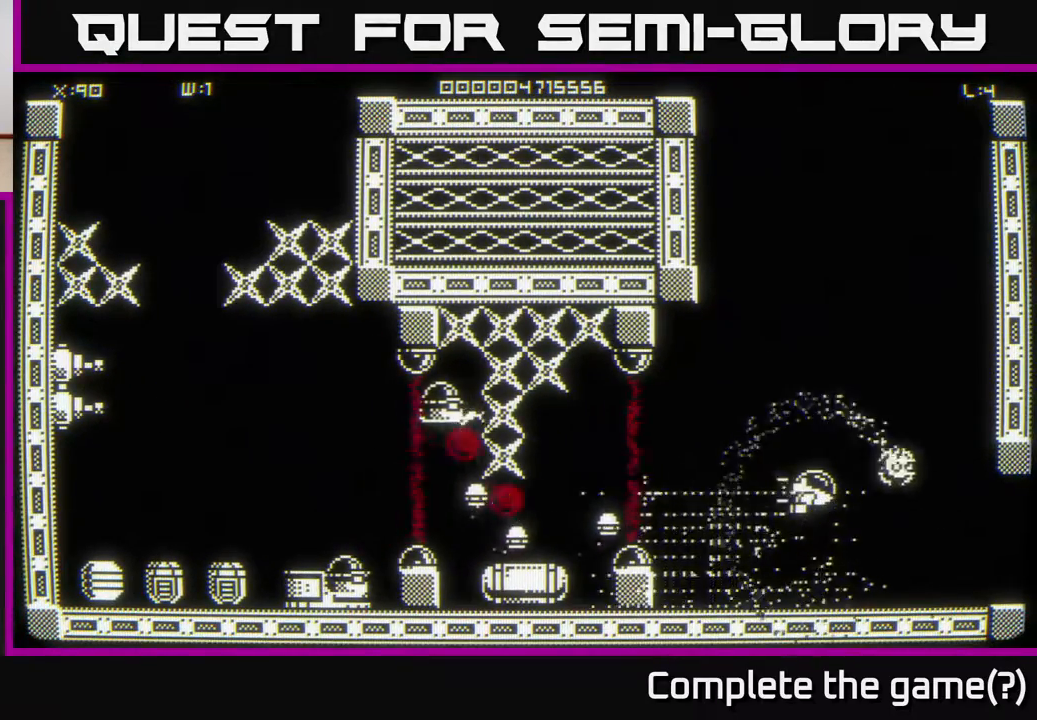
{"buttons": [], "left_stick": "center", "right_stick": "left", "events": [[200, "left_stick", "down"], [333, "left_stick", "right"], [383, "left_stick", "up"], [467, "left_stick", "center"]]}
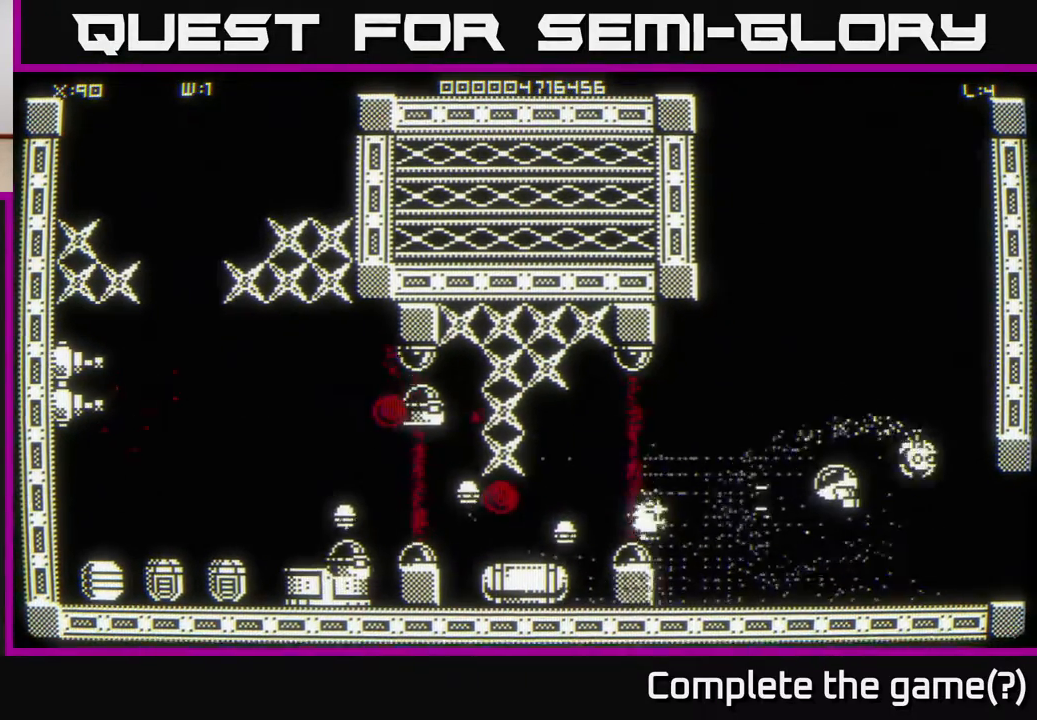
{"buttons": [], "left_stick": "center", "right_stick": "left", "events": [[383, "left_stick", "down-left"], [467, "left_stick", "center"]]}
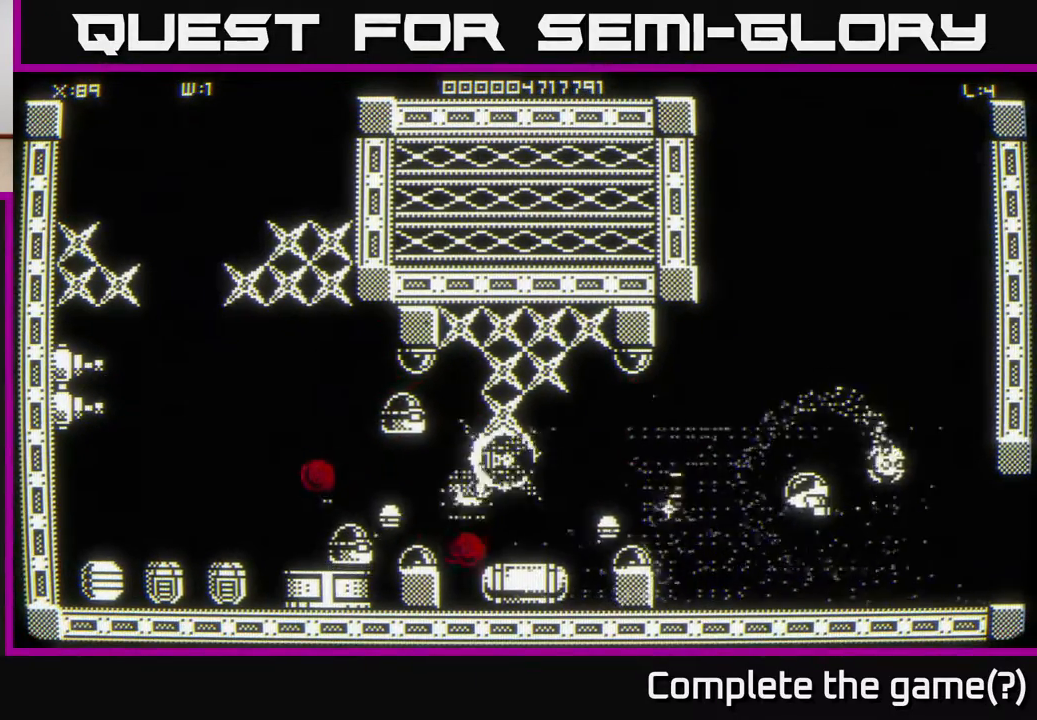
{"buttons": [], "left_stick": "center", "right_stick": "left", "events": [[267, "left_stick", "down"], [350, "left_stick", "center"]]}
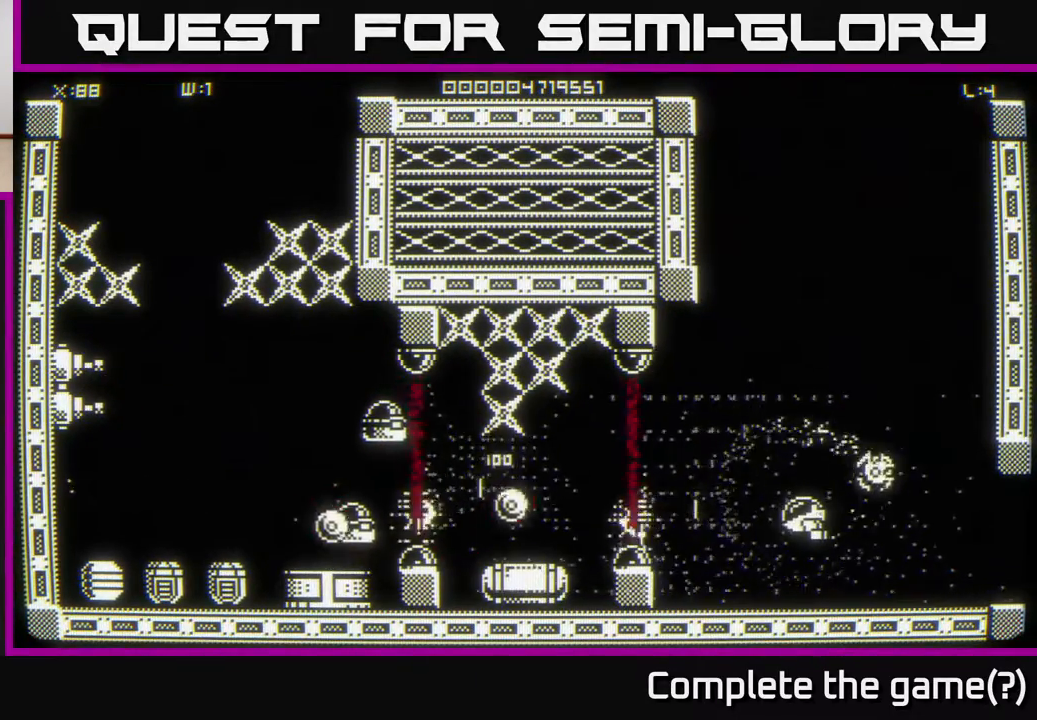
{"buttons": [], "left_stick": "up-left", "right_stick": "center", "events": [[117, "left_stick", "right"], [150, "right_stick", "center"], [250, "left_stick", "center"], [450, "left_stick", "up"], [500, "left_stick", "up-left"]]}
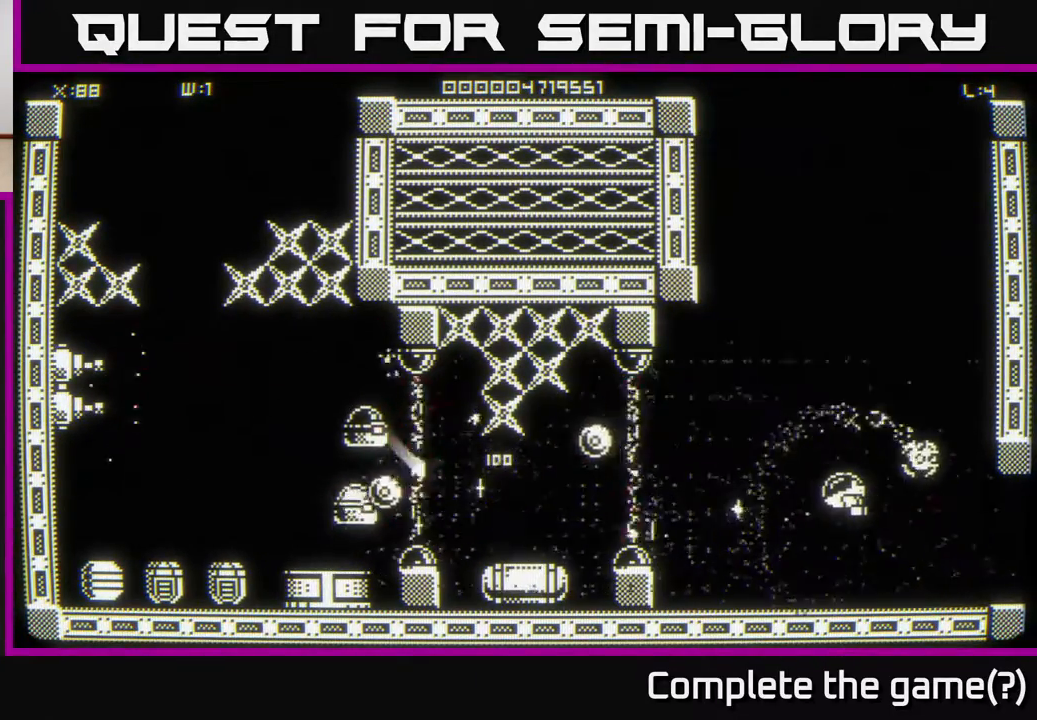
{"buttons": [], "left_stick": "up-right", "right_stick": "left", "events": [[33, "left_stick", "left"], [183, "right_stick", "left"], [283, "left_stick", "center"], [383, "left_stick", "up-right"]]}
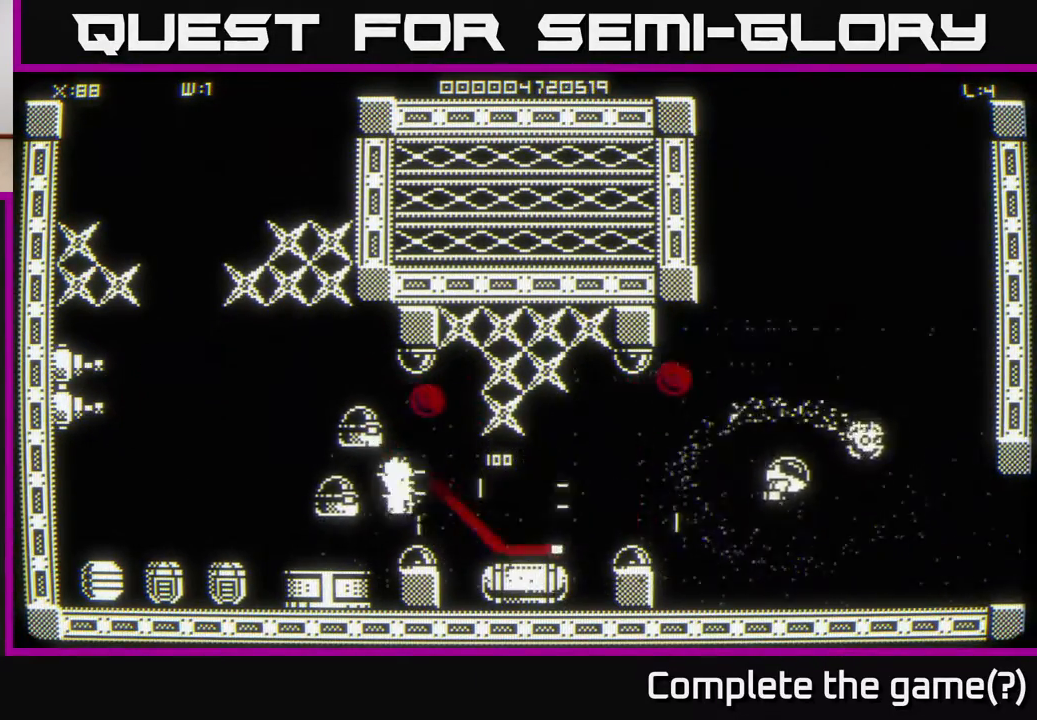
{"buttons": [], "left_stick": "up", "right_stick": "left", "events": [[33, "left_stick", "right"], [200, "left_stick", "down-right"], [300, "left_stick", "down"], [433, "left_stick", "right"], [483, "left_stick", "up"]]}
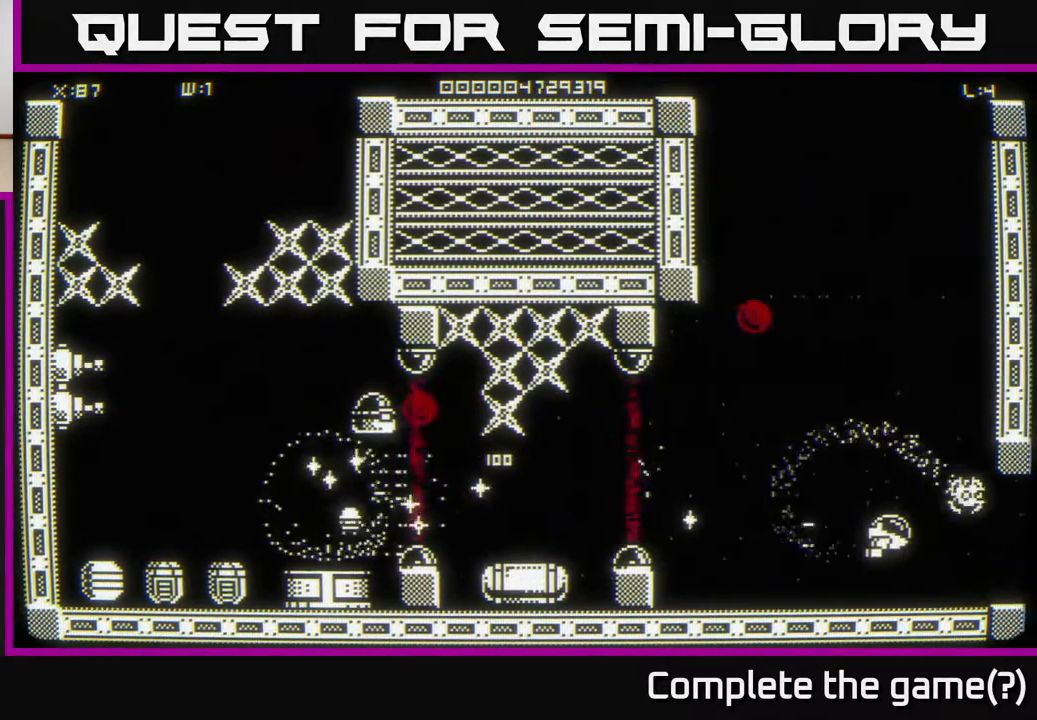
{"buttons": [], "left_stick": "up-left", "right_stick": "up", "events": [[83, "right_stick", "center"], [367, "left_stick", "up-left"], [500, "right_stick", "up"]]}
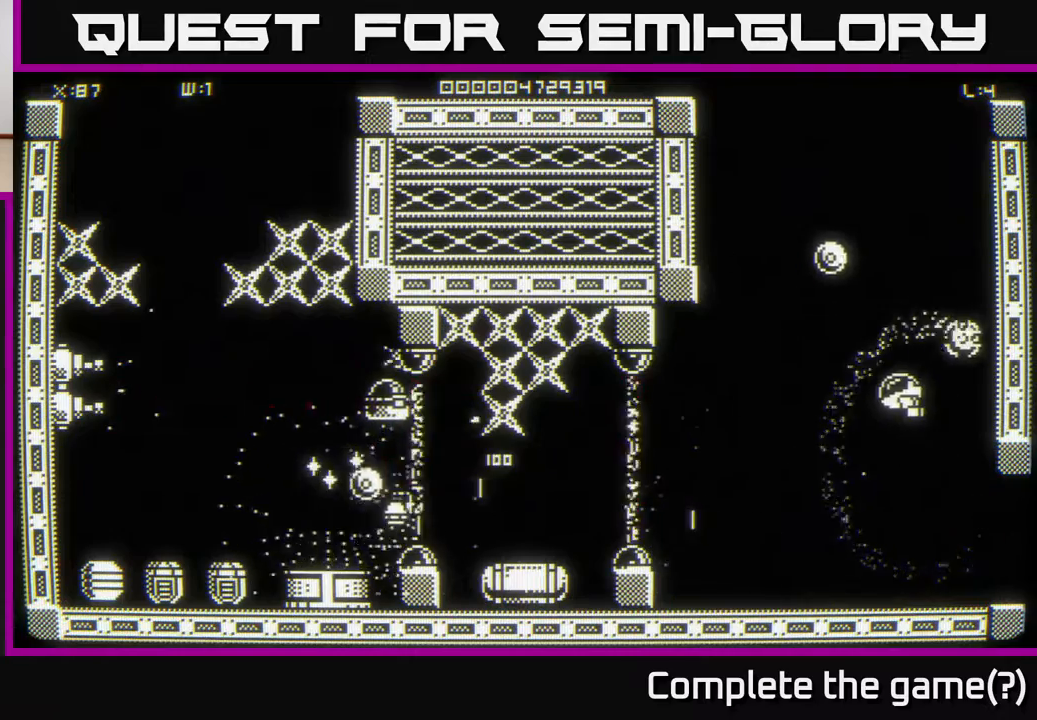
{"buttons": [], "left_stick": "up", "right_stick": "center", "events": [[100, "left_stick", "center"], [167, "right_stick", "up-right"], [200, "left_stick", "right"], [317, "left_stick", "down"], [400, "right_stick", "center"], [450, "left_stick", "center"], [500, "left_stick", "up"]]}
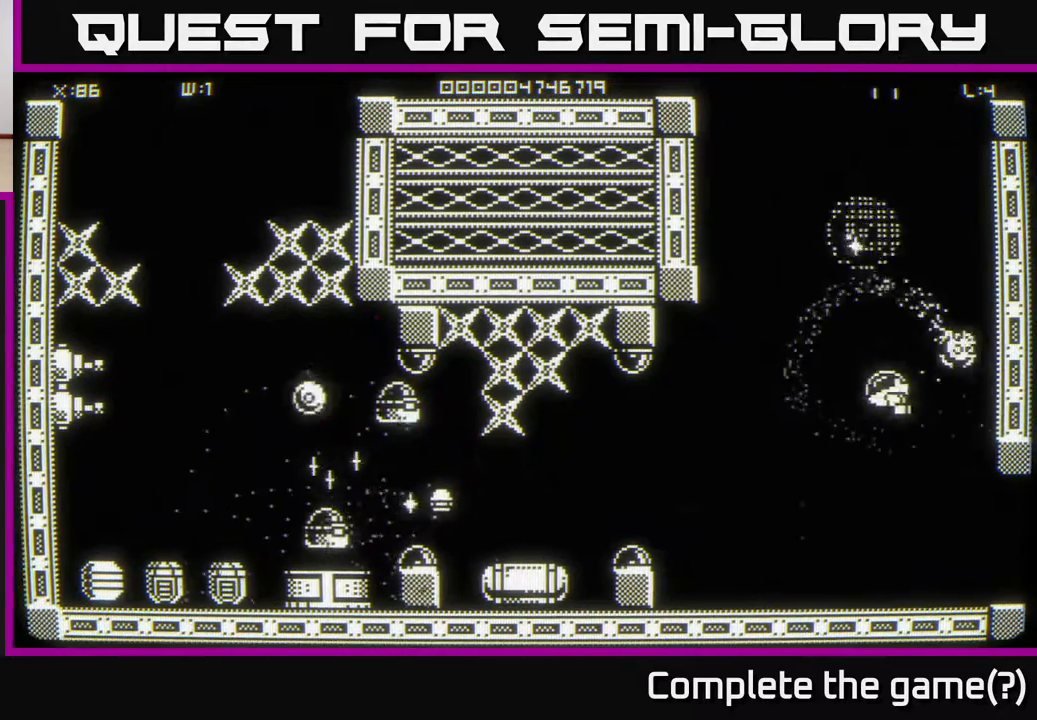
{"buttons": [], "left_stick": "down-left", "right_stick": "center", "events": [[400, "left_stick", "down-left"]]}
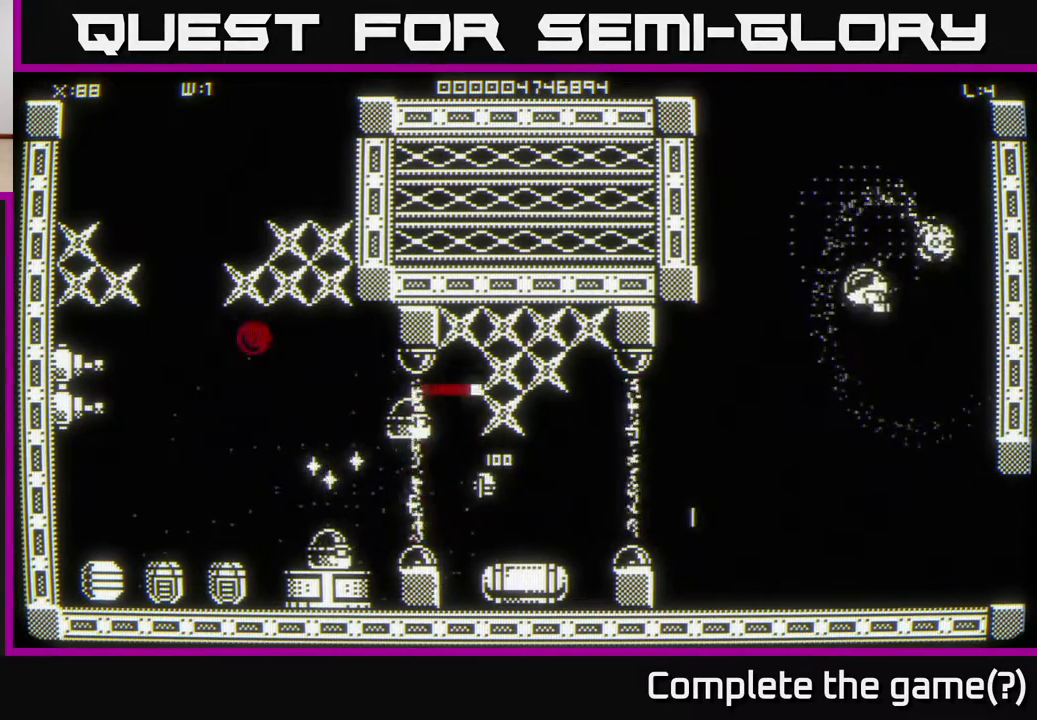
{"buttons": [], "left_stick": "down", "right_stick": "center", "events": [[17, "left_stick", "down"], [317, "left_stick", "down-right"], [483, "left_stick", "down"]]}
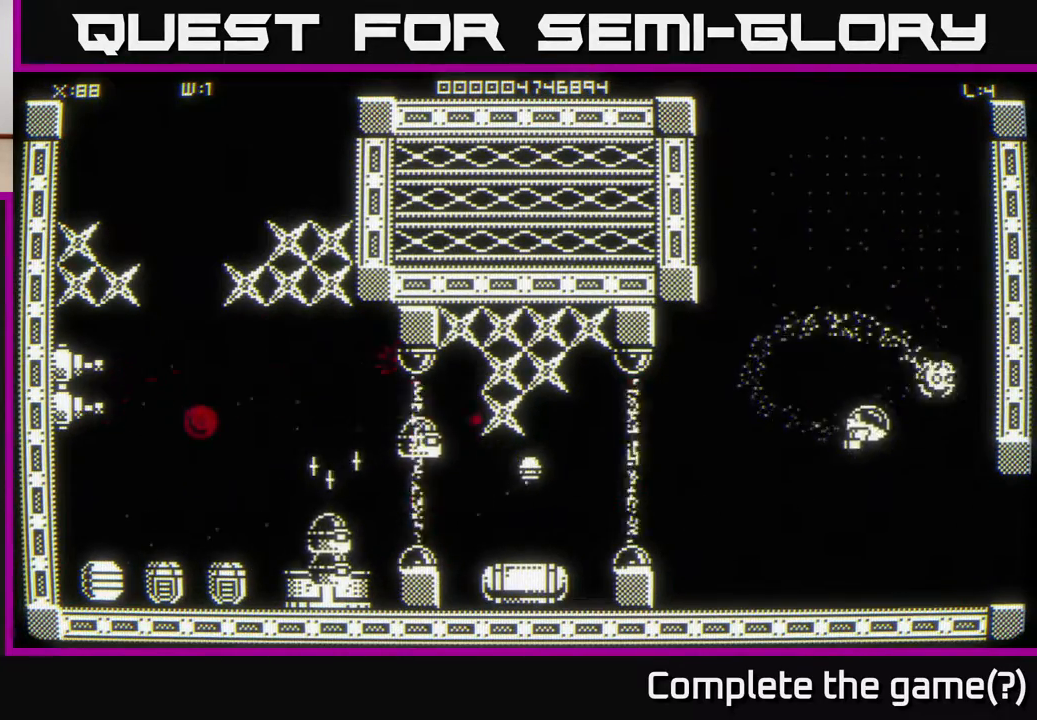
{"buttons": [], "left_stick": "up-left", "right_stick": "center", "events": [[67, "left_stick", "down-left"], [200, "left_stick", "left"], [500, "left_stick", "up-left"]]}